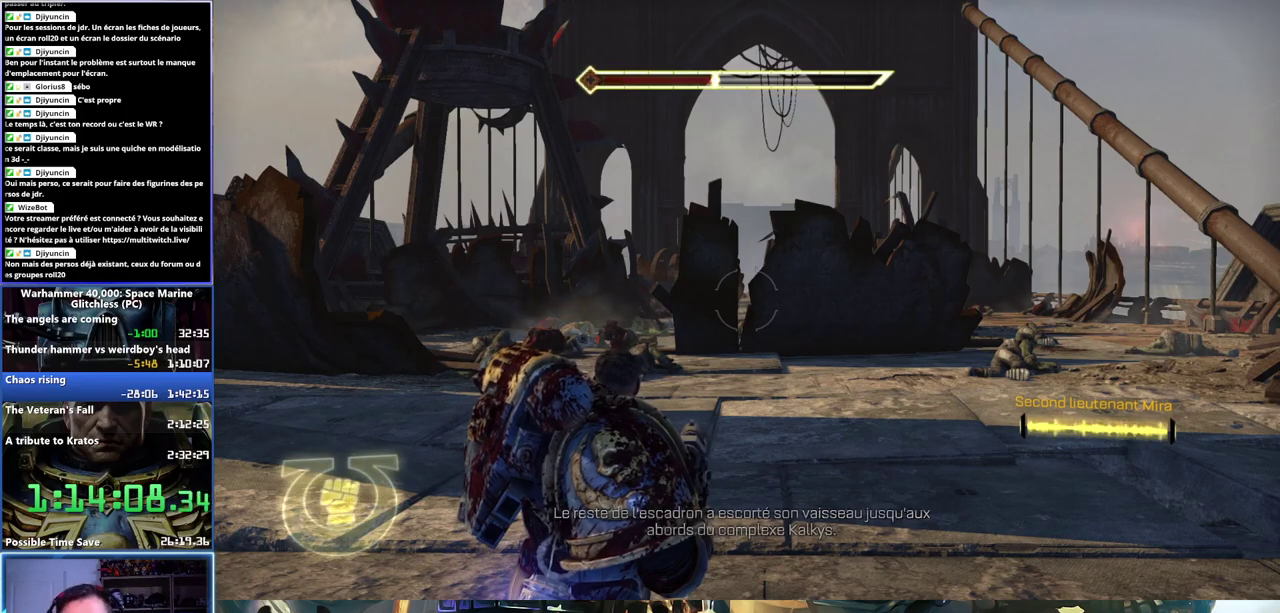
Gameplay with a controller (Xbox layout); each line is a JSON object with the inputs held at the frame after it. "events" lists button and stick changes between this image and that frame as [ms after this image, input, new state], when the widget could be followed in between. Not read: L1 R1.
{"buttons": [], "left_stick": "up-right", "right_stick": "up-left", "events": [[33, "left_stick", "up"], [167, "right_stick", "up-left"], [383, "left_stick", "up-right"]]}
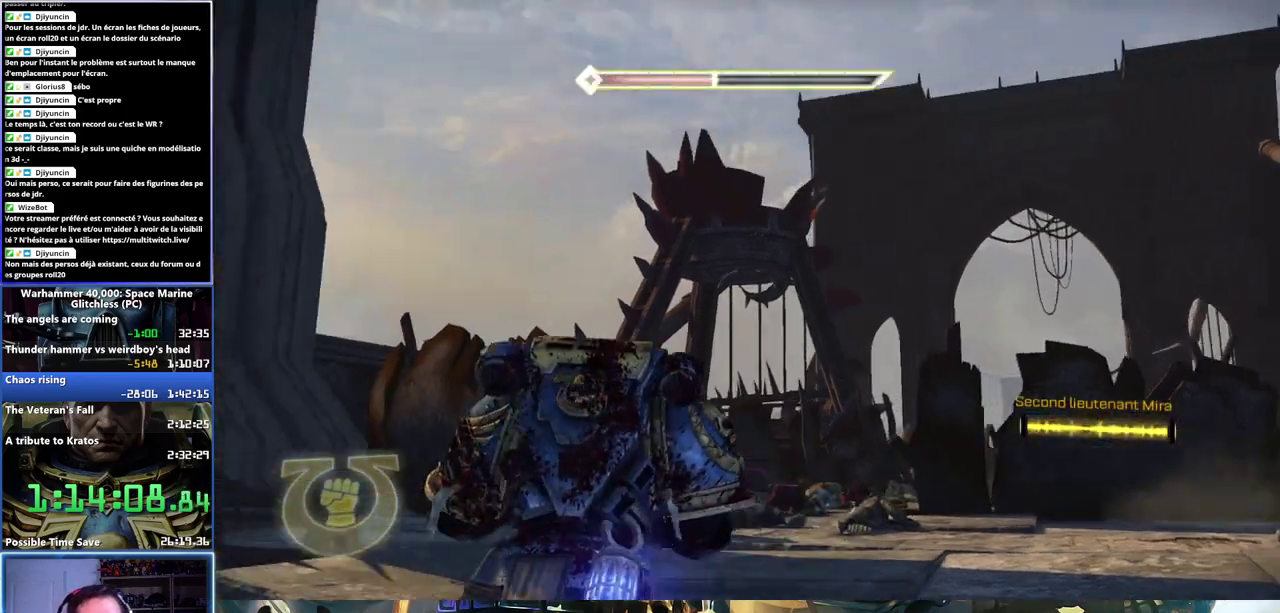
{"buttons": [], "left_stick": "center", "right_stick": "right", "events": [[200, "right_stick", "center"], [450, "right_stick", "right"], [483, "left_stick", "center"]]}
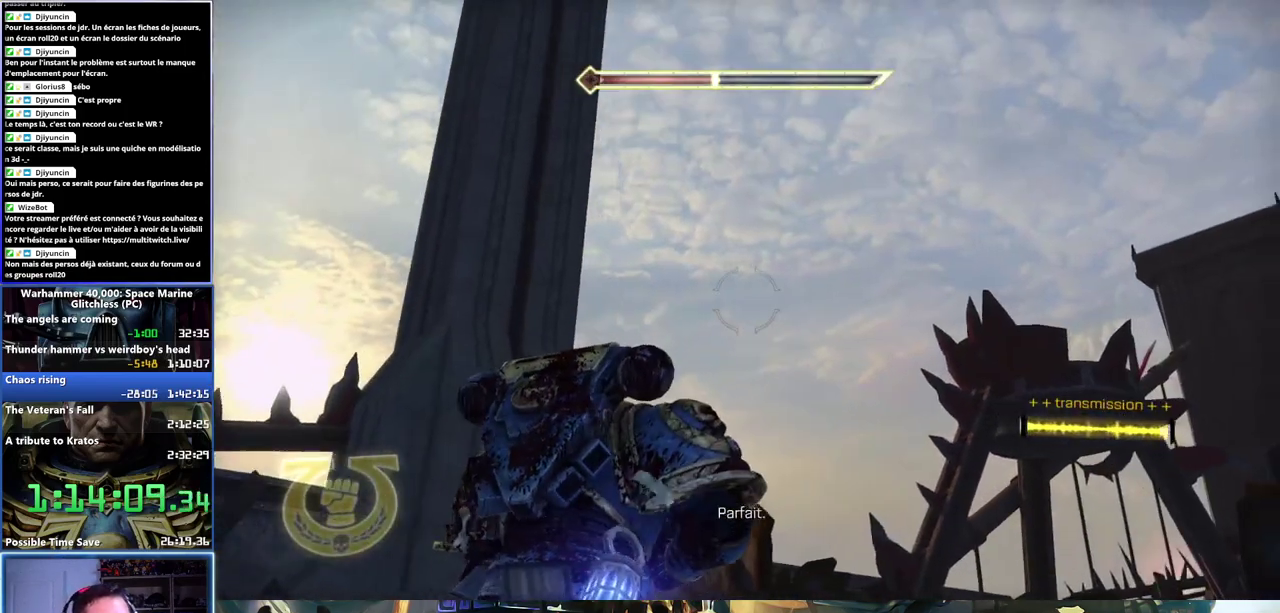
{"buttons": [], "left_stick": "up", "right_stick": "center", "events": [[250, "right_stick", "center"], [400, "left_stick", "up-left"], [450, "left_stick", "up"]]}
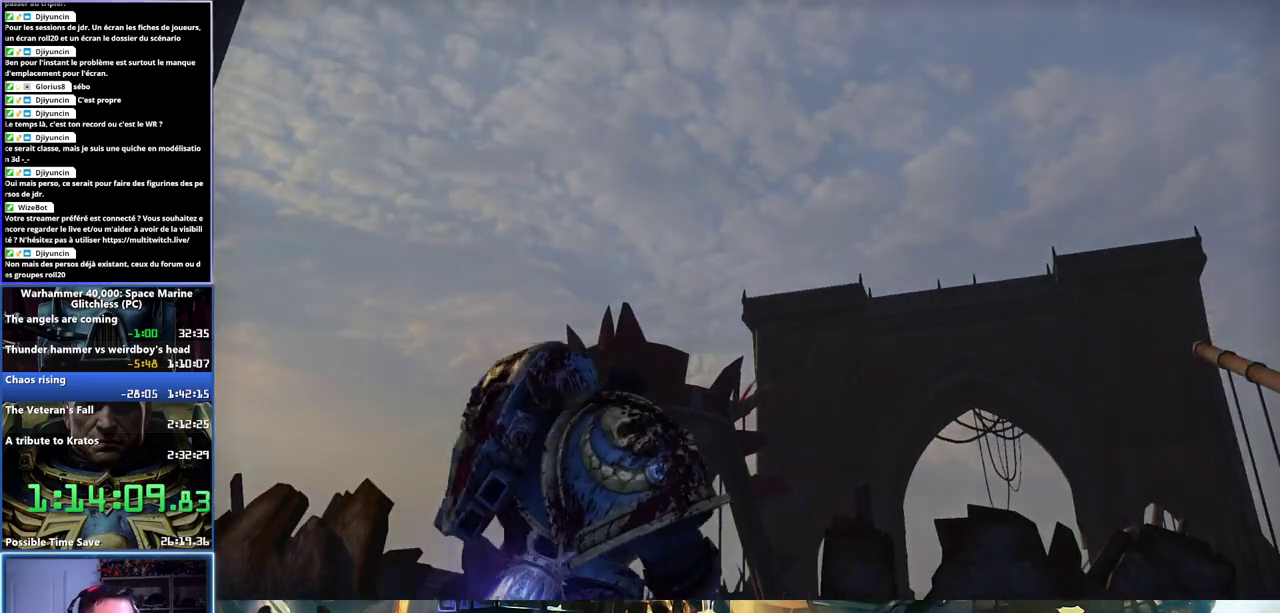
{"buttons": [], "left_stick": "up", "right_stick": "center", "events": []}
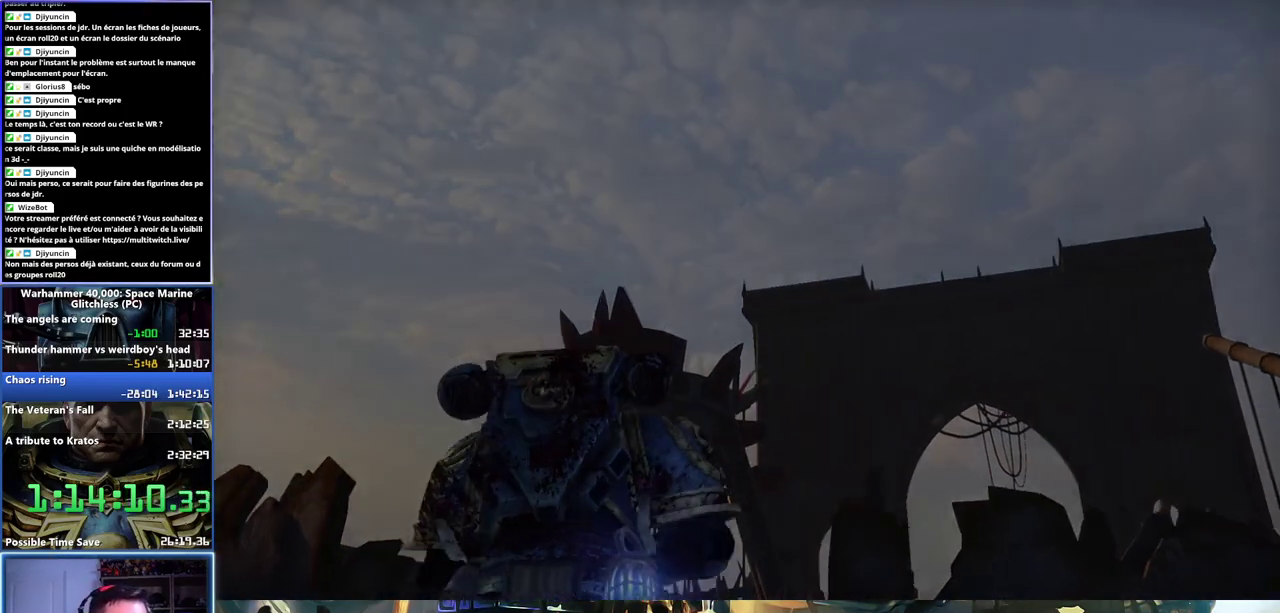
{"buttons": [], "left_stick": "center", "right_stick": "center", "events": [[233, "left_stick", "center"]]}
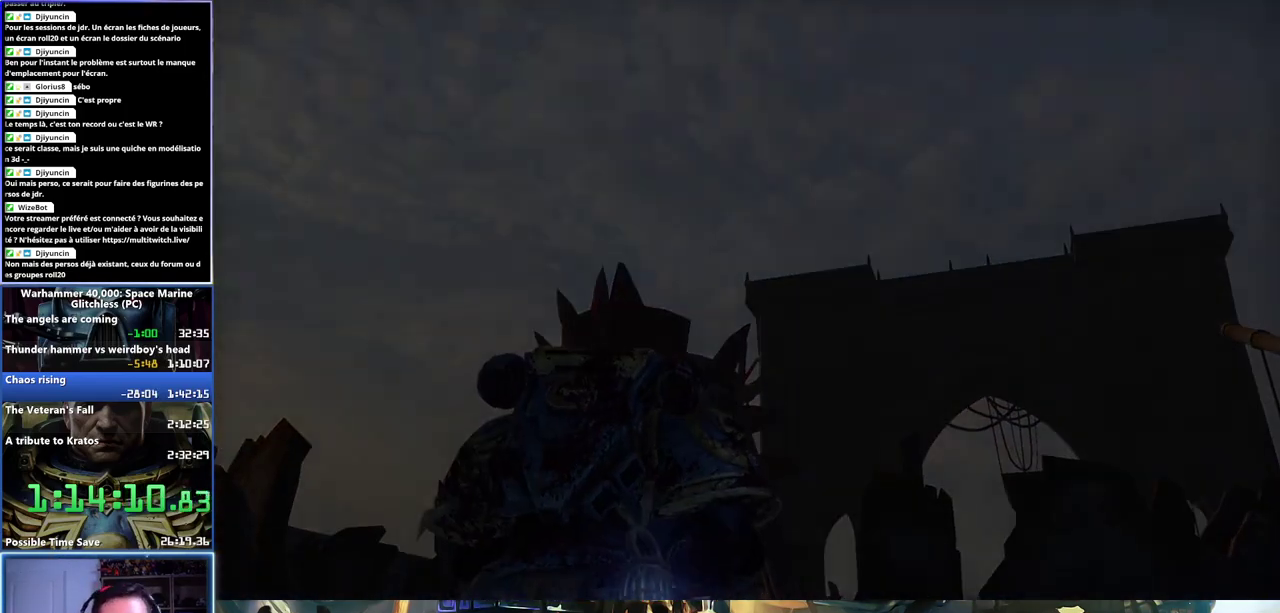
{"buttons": ["A"], "left_stick": "center", "right_stick": "center", "events": [[300, "A", "down"], [400, "A", "up"], [500, "A", "down"]]}
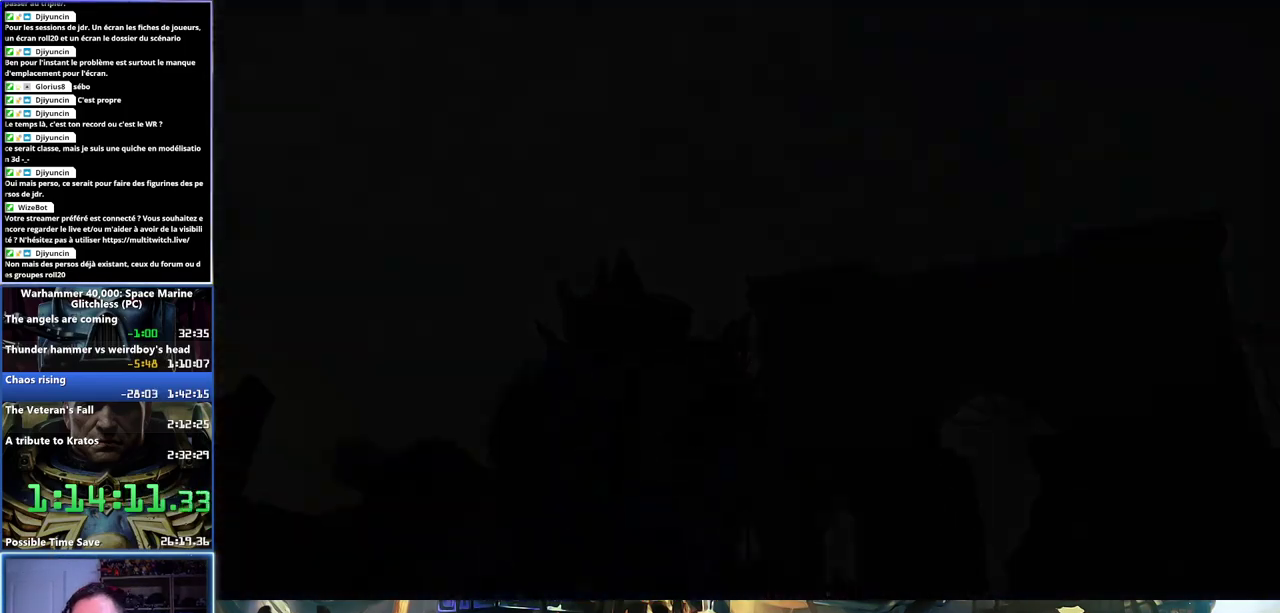
{"buttons": ["A"], "left_stick": "center", "right_stick": "center", "events": [[100, "A", "up"], [183, "A", "down"], [283, "A", "up"], [417, "A", "down"]]}
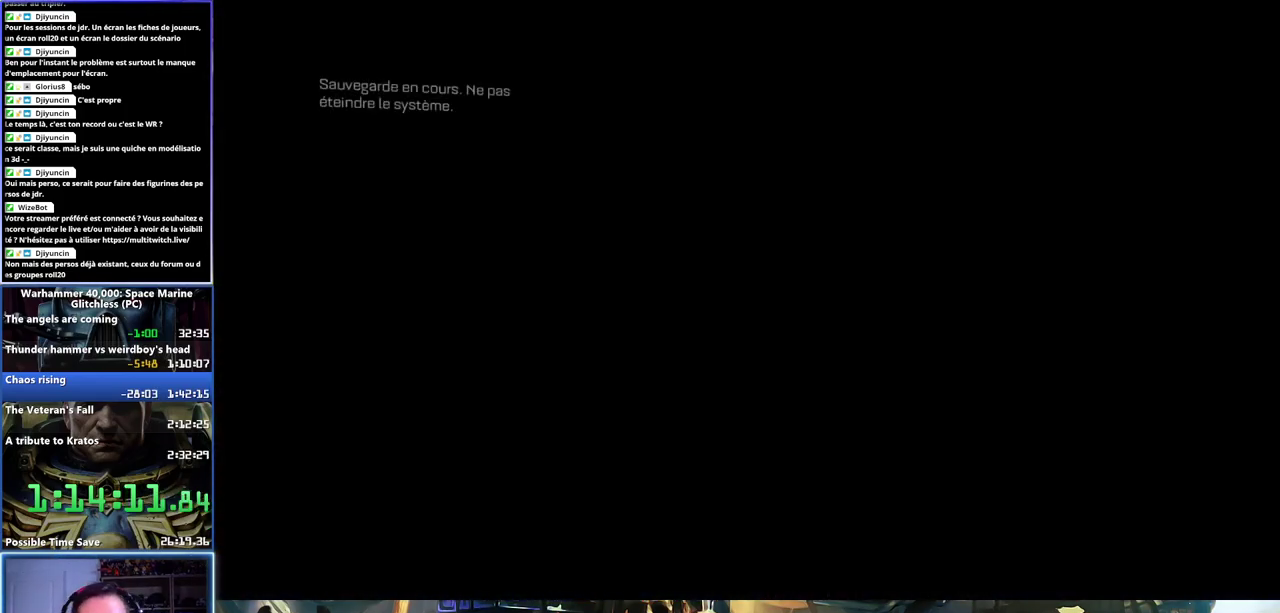
{"buttons": ["A"], "left_stick": "center", "right_stick": "center", "events": [[50, "A", "up"], [250, "A", "down"], [383, "A", "up"], [450, "A", "down"]]}
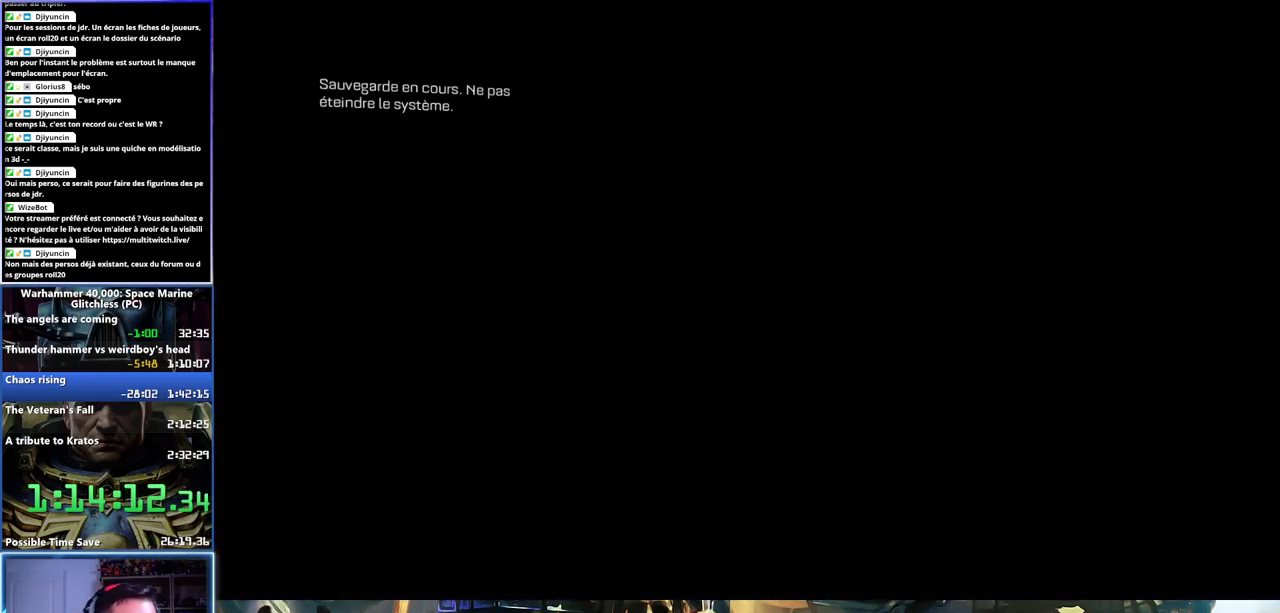
{"buttons": [], "left_stick": "center", "right_stick": "center", "events": [[33, "A", "up"], [100, "A", "down"], [183, "A", "up"], [250, "A", "down"], [350, "A", "up"], [400, "A", "down"], [500, "A", "up"]]}
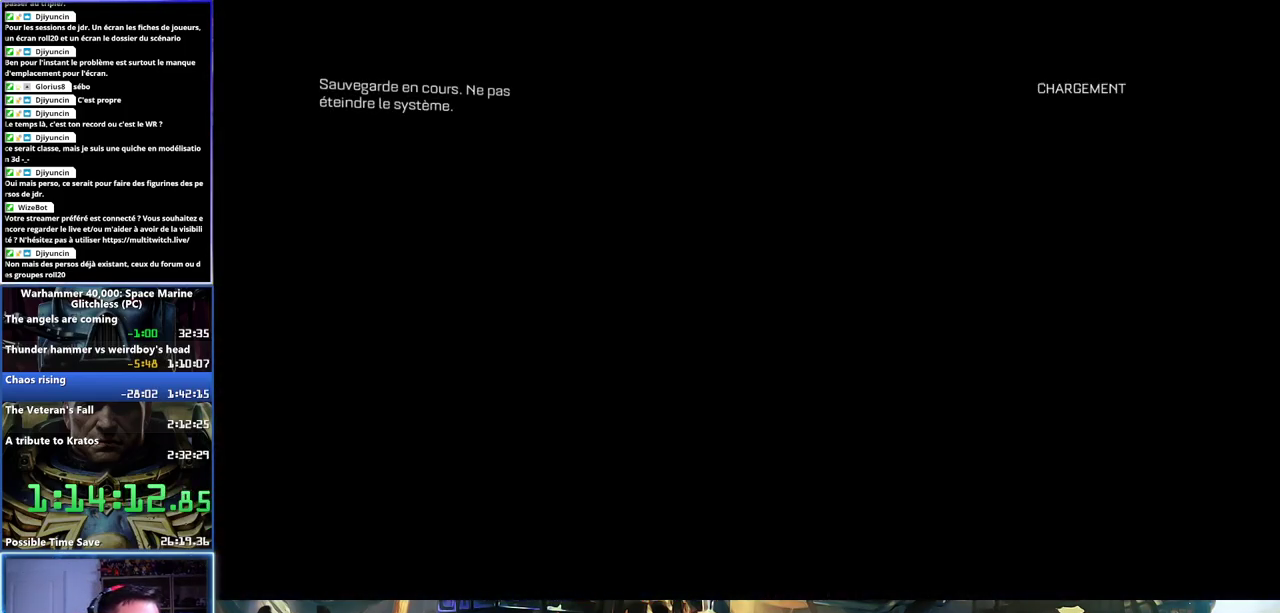
{"buttons": [], "left_stick": "center", "right_stick": "center", "events": [[50, "A", "down"], [167, "A", "up"], [233, "A", "down"], [317, "A", "up"], [400, "A", "down"], [483, "A", "up"]]}
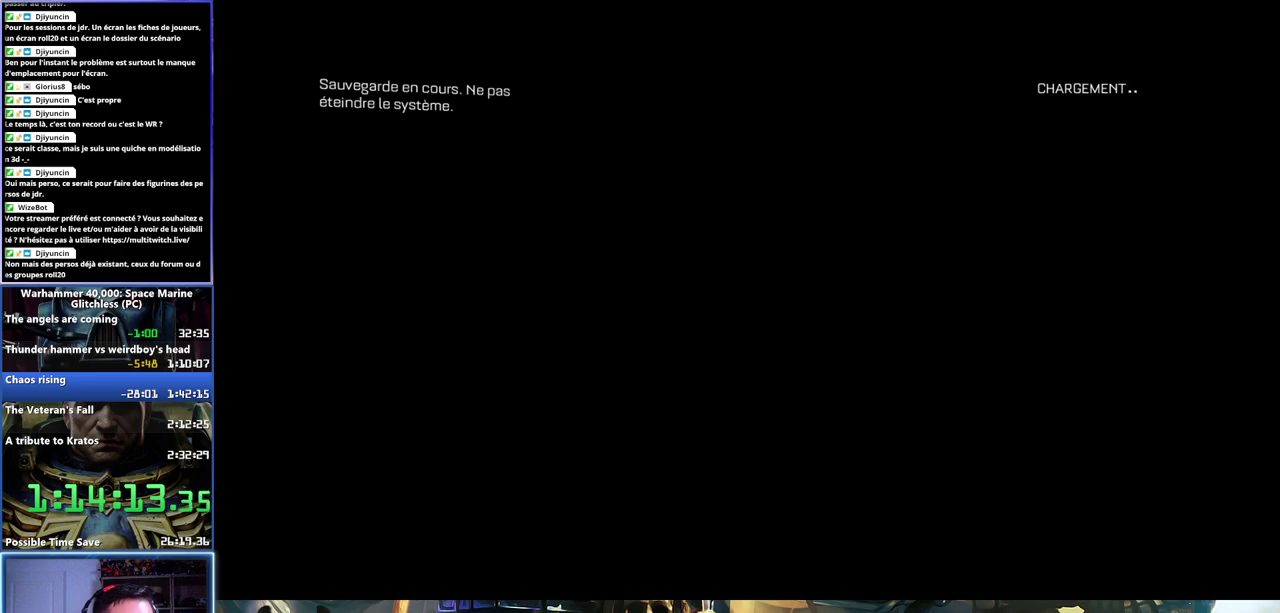
{"buttons": [], "left_stick": "center", "right_stick": "center", "events": [[67, "A", "down"], [133, "A", "up"], [217, "A", "down"], [300, "A", "up"], [383, "A", "down"], [483, "A", "up"]]}
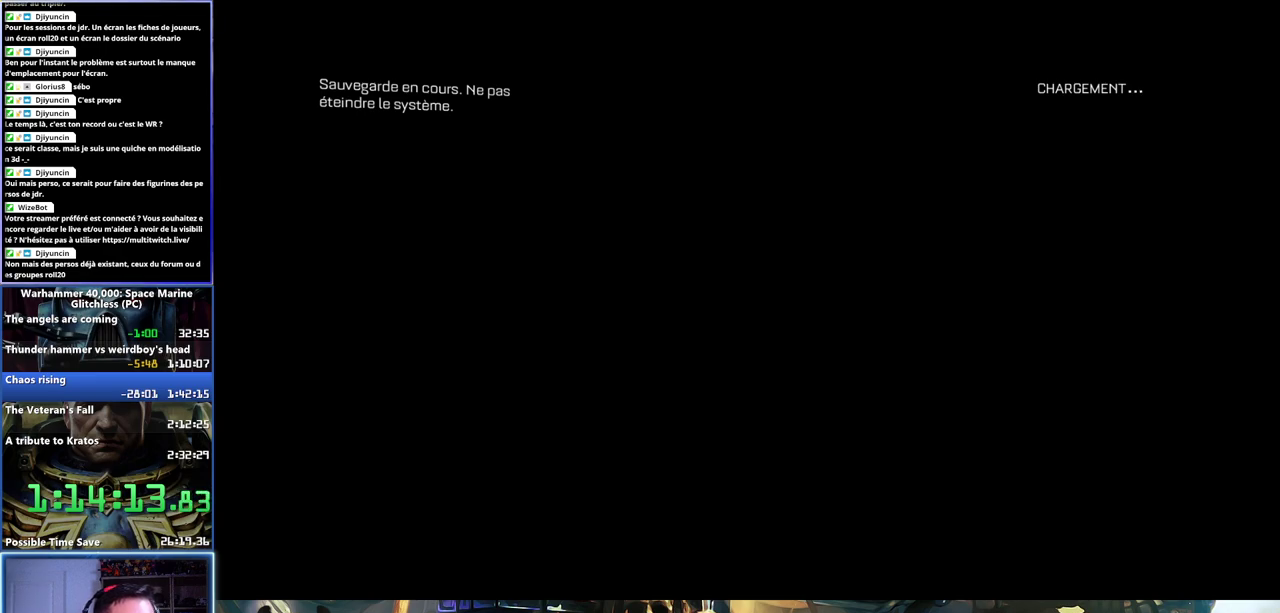
{"buttons": [], "left_stick": "center", "right_stick": "center", "events": [[33, "A", "down"], [133, "A", "up"], [200, "A", "down"], [300, "A", "up"], [383, "A", "down"], [467, "A", "up"]]}
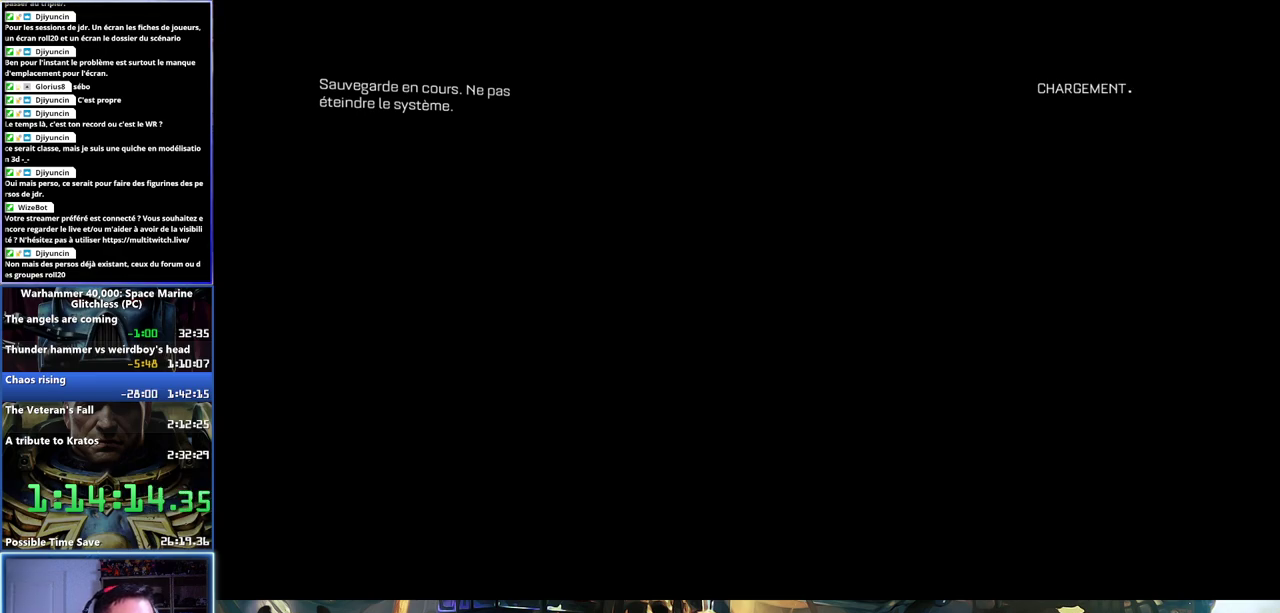
{"buttons": [], "left_stick": "center", "right_stick": "center", "events": [[50, "A", "down"], [133, "A", "up"], [217, "A", "down"], [267, "A", "up"], [350, "A", "down"], [433, "A", "up"]]}
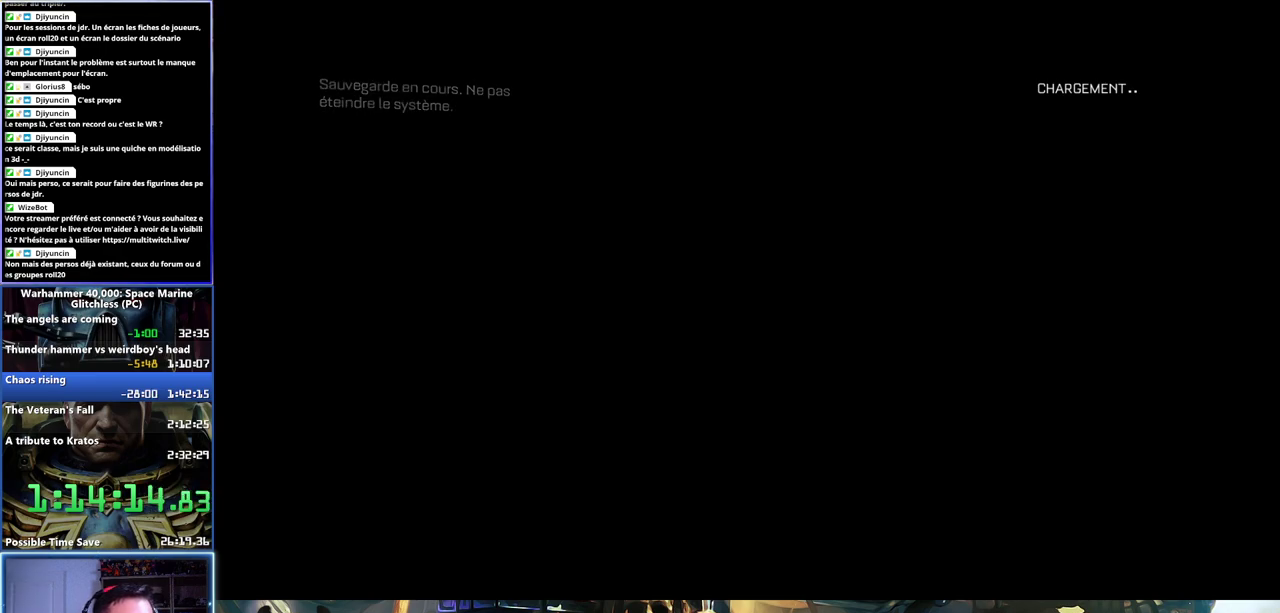
{"buttons": [], "left_stick": "center", "right_stick": "center", "events": []}
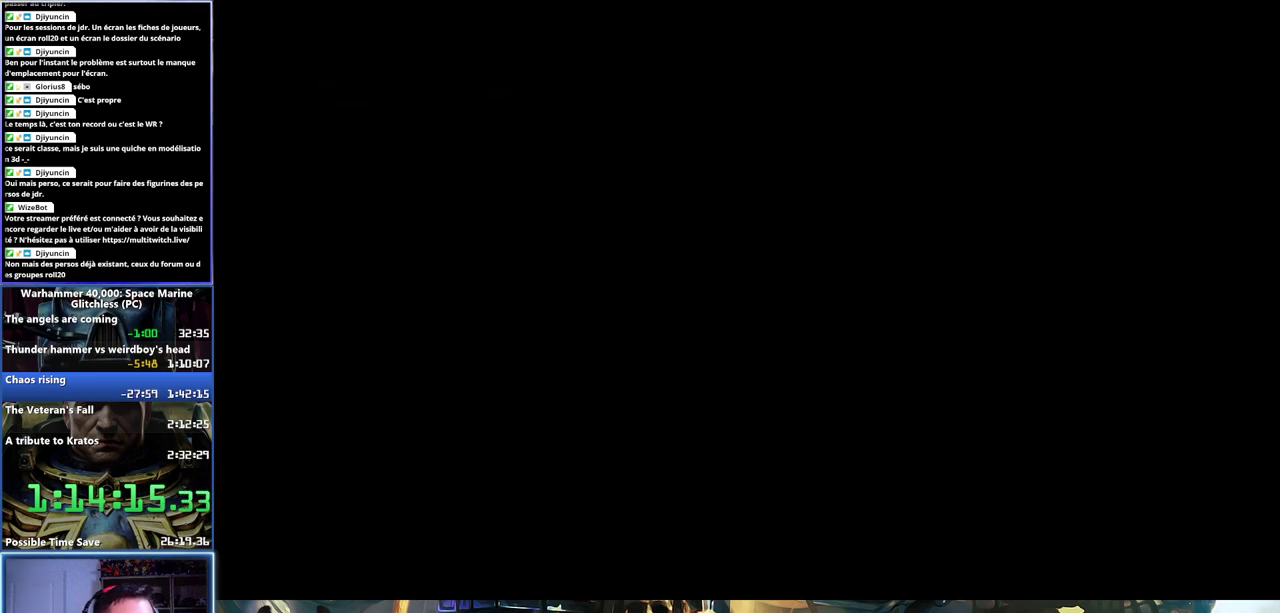
{"buttons": [], "left_stick": "center", "right_stick": "center", "events": []}
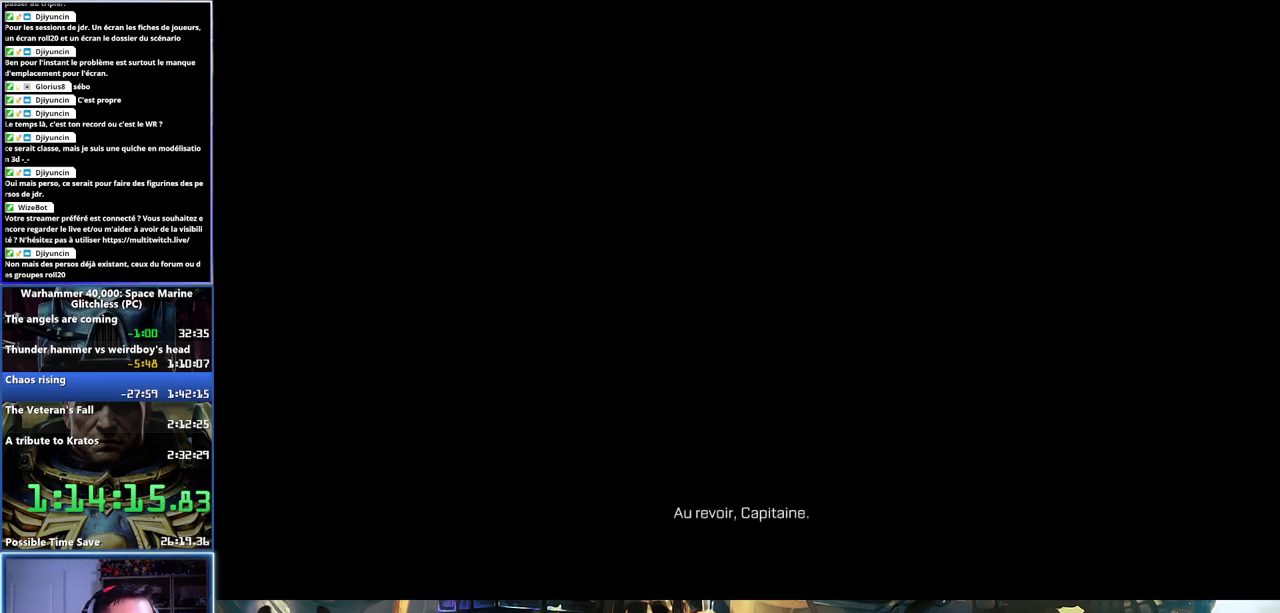
{"buttons": ["A"], "left_stick": "center", "right_stick": "center", "events": [[117, "A", "down"], [250, "A", "up"], [317, "A", "down"], [400, "A", "up"], [483, "A", "down"]]}
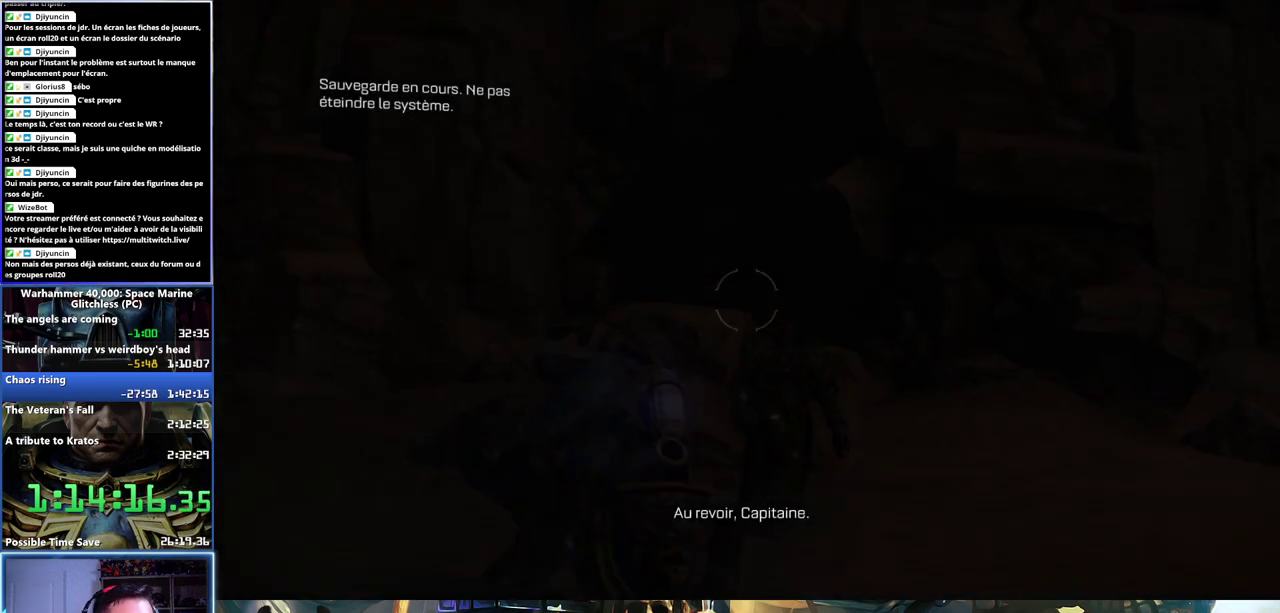
{"buttons": [], "left_stick": "up", "right_stick": "center", "events": [[67, "A", "up"], [133, "A", "down"], [183, "A", "up"], [433, "left_stick", "up"]]}
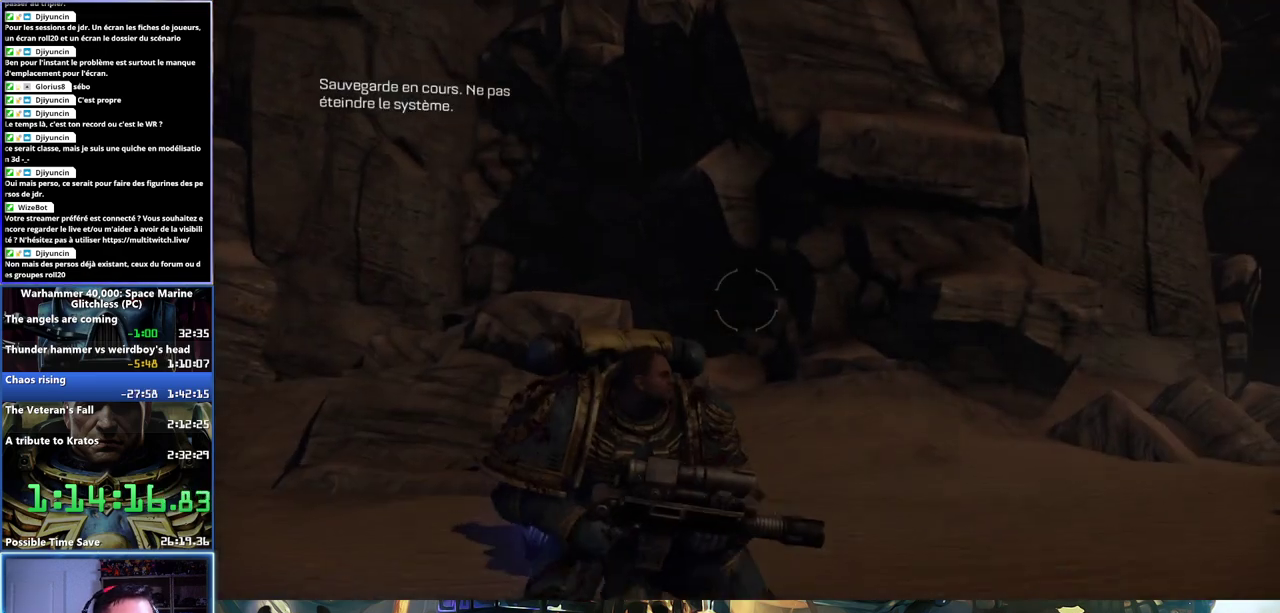
{"buttons": [], "left_stick": "down-left", "right_stick": "right", "events": [[133, "left_stick", "up-right"], [167, "right_stick", "right"], [283, "left_stick", "right"], [333, "left_stick", "down-right"], [417, "left_stick", "down-left"]]}
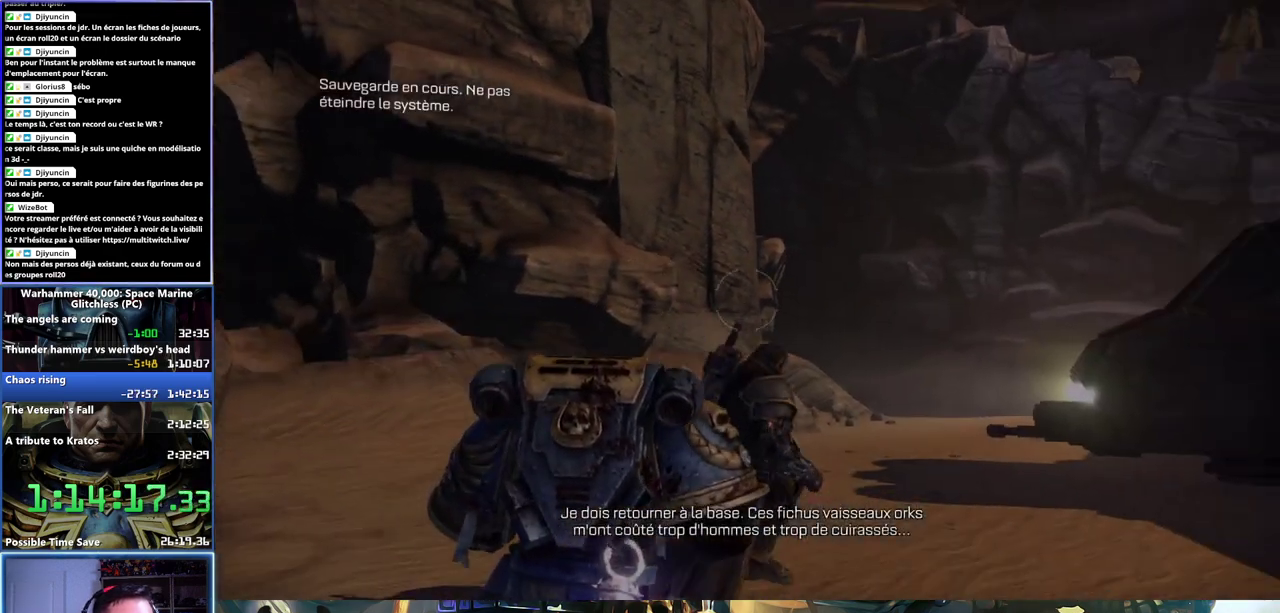
{"buttons": ["L3"], "left_stick": "up-left", "right_stick": "left"}
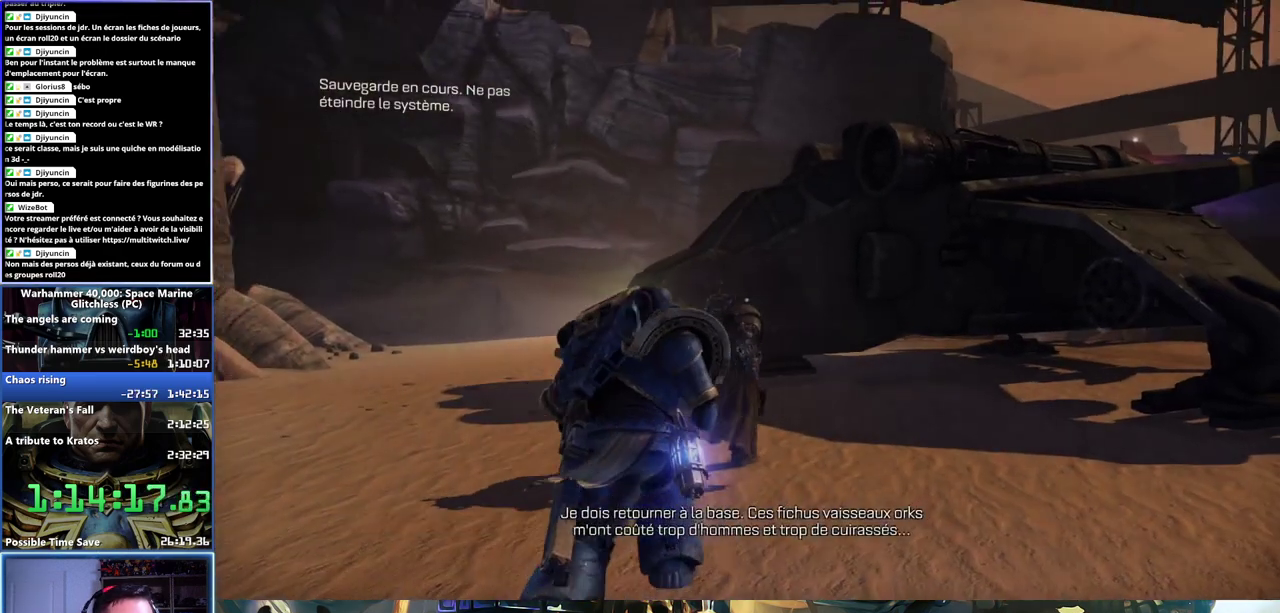
{"buttons": ["L3"], "left_stick": "up-left", "right_stick": "center", "events": [[400, "right_stick", "center"]]}
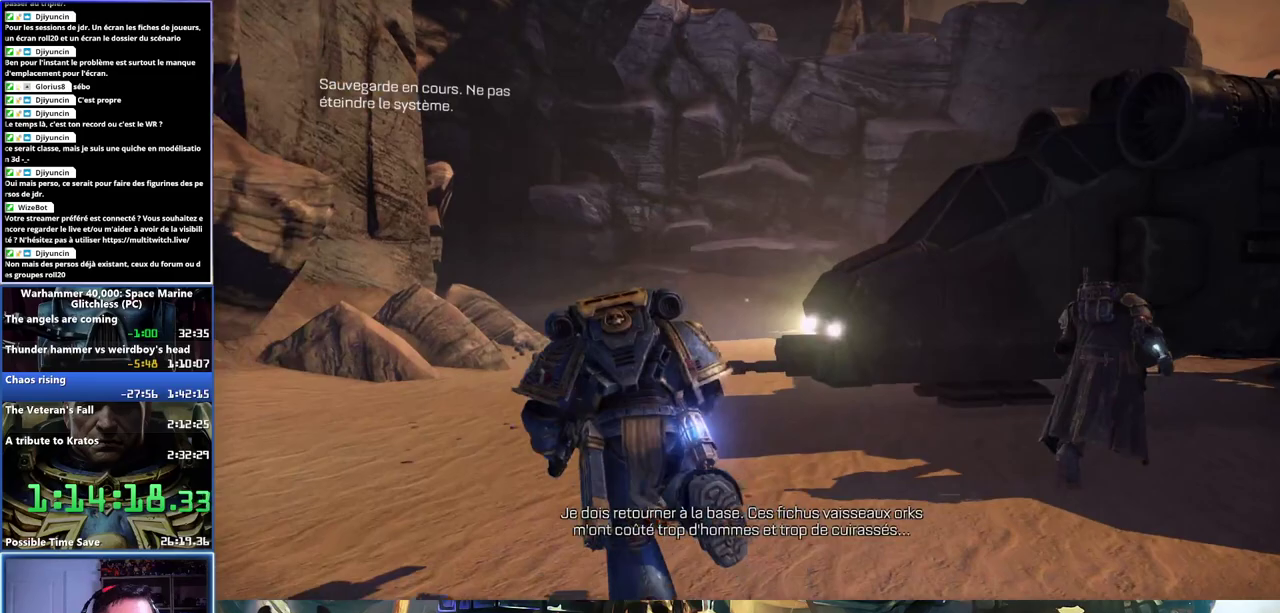
{"buttons": ["L3"], "left_stick": "up-left", "right_stick": "right", "events": [[183, "right_stick", "right"], [250, "right_stick", "center"], [433, "right_stick", "right"]]}
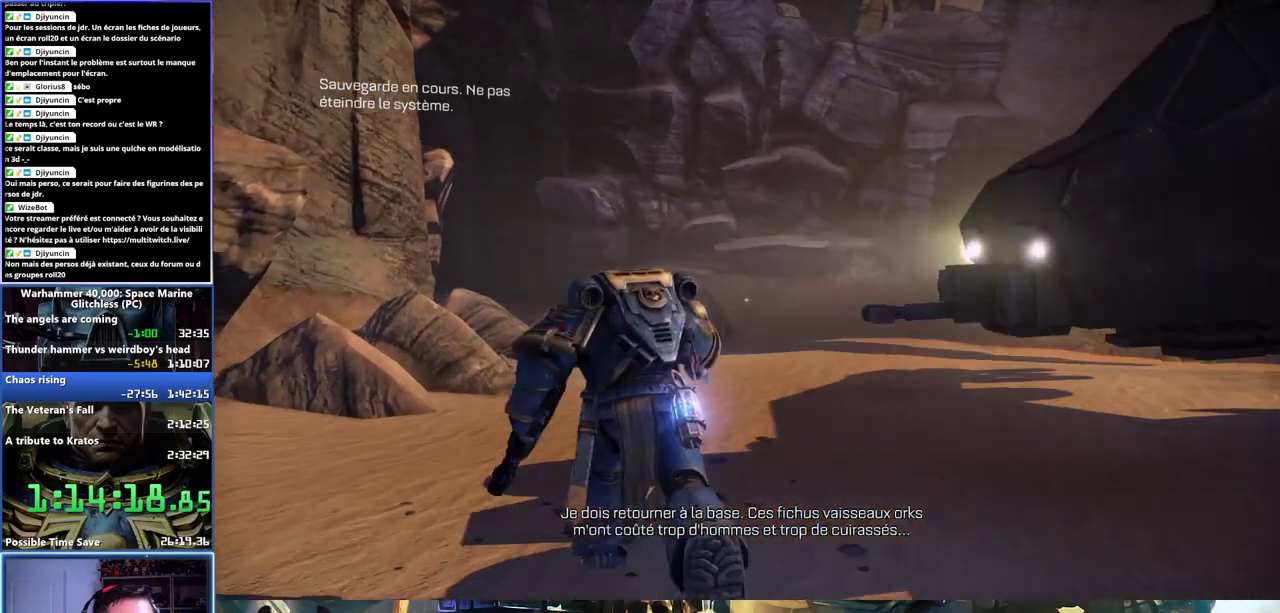
{"buttons": [], "left_stick": "up", "right_stick": "right"}